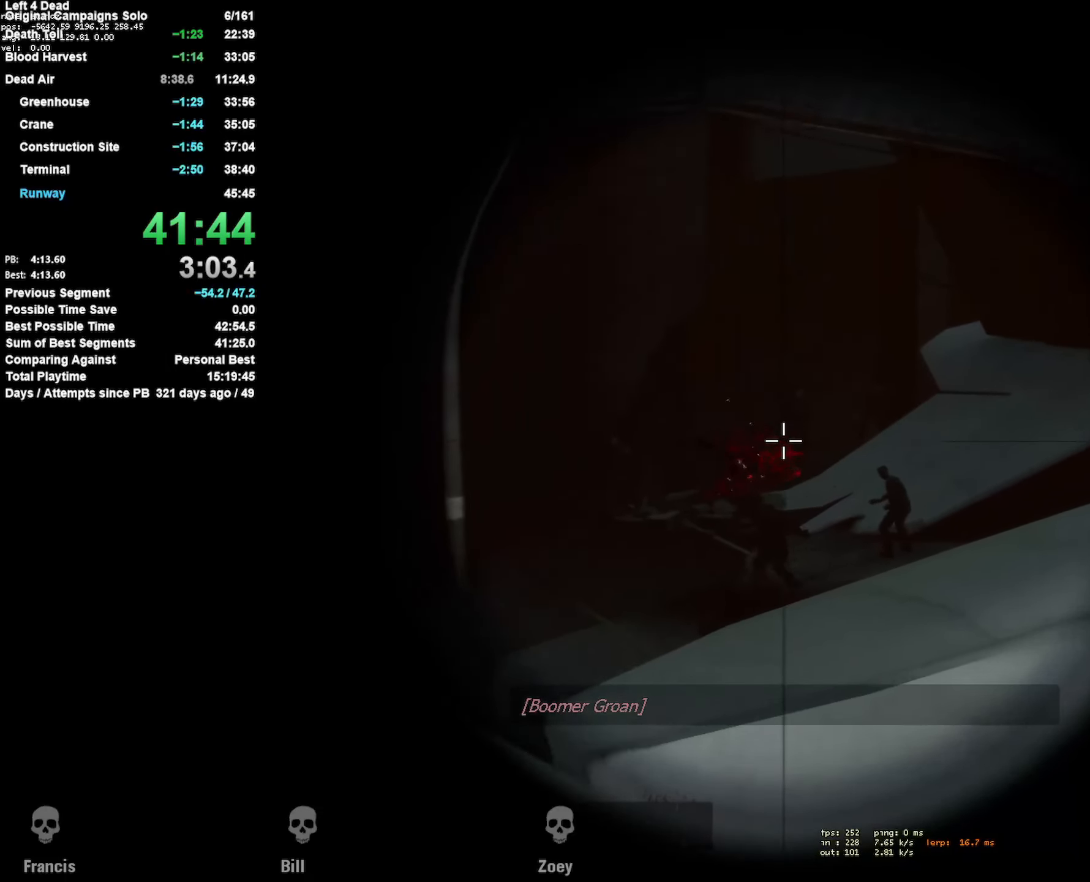
Gameplay with keyboard and mouse; each line is a JSON object with the keys and mouse buttons held at the frame after it. "events" lists presses ("down") and releases ("up") of "1", "2", "3", "4", "5", "a", "alt", "c", "ctrl", "d", "e", "f", "q", "r", "s", "shift", "space", "tab", "v", "w", "x", "z", "mouse_left", "mouse_middle", "mouse_right", "mouse_mb4", "mouse_mb5", "mouse_wheel_up" and "mouse_wheel_down" between this image and that frame as [ms after this image, input, new state], when the widget could be followed in between. "mouse_left", "mouse_middle", "mouse_right", "mouse_mb4", "mouse_mb5", "mouse_wheel_up", "mouse_wheel_down" = the "left", "middle", "right", "mb4", "mb5", "wheel_up", "wheel_down" buttons of the "mouse" list. No other keys are recorded. Mouse movement is not recorded.
{"keys": [], "mouse": [], "events": [[33, "mouse_left", "down"], [233, "mouse_left", "up"], [316, "mouse_left", "down"], [483, "mouse_left", "up"]]}
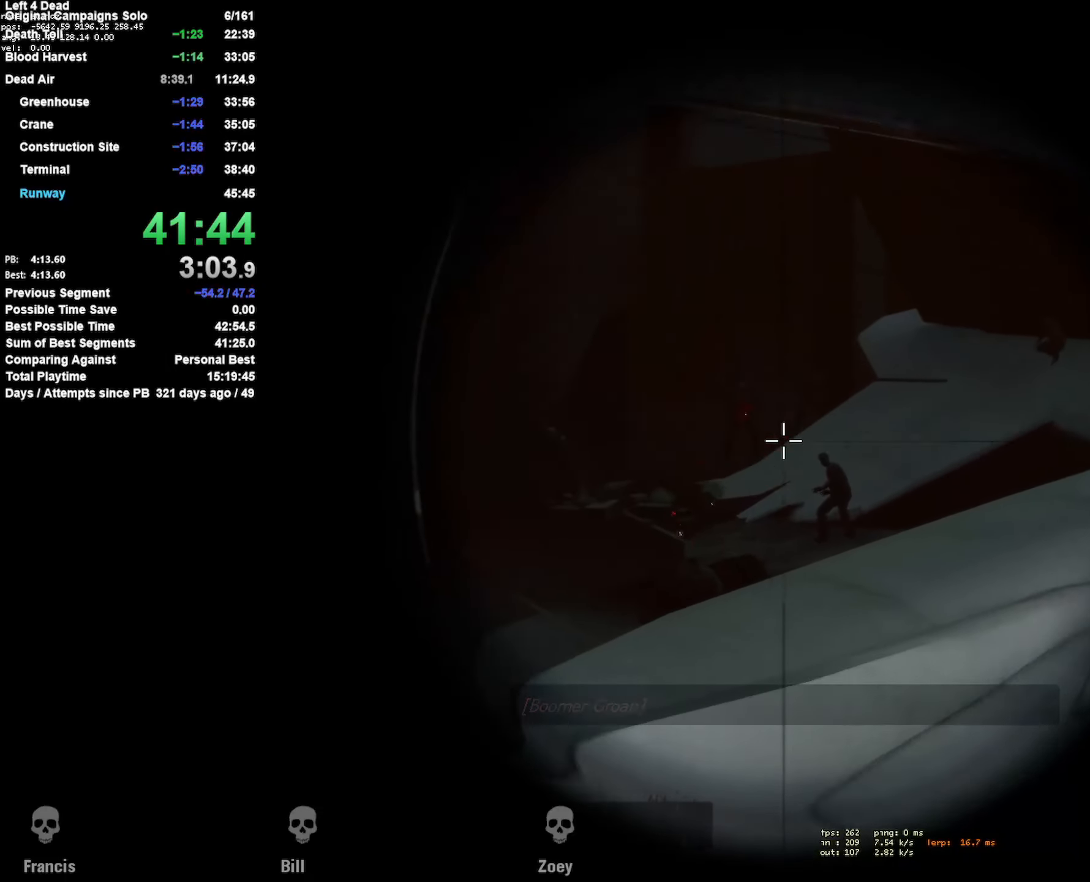
{"keys": [], "mouse": ["left"], "events": [[150, "mouse_left", "down"], [300, "mouse_left", "up"], [383, "mouse_left", "down"]]}
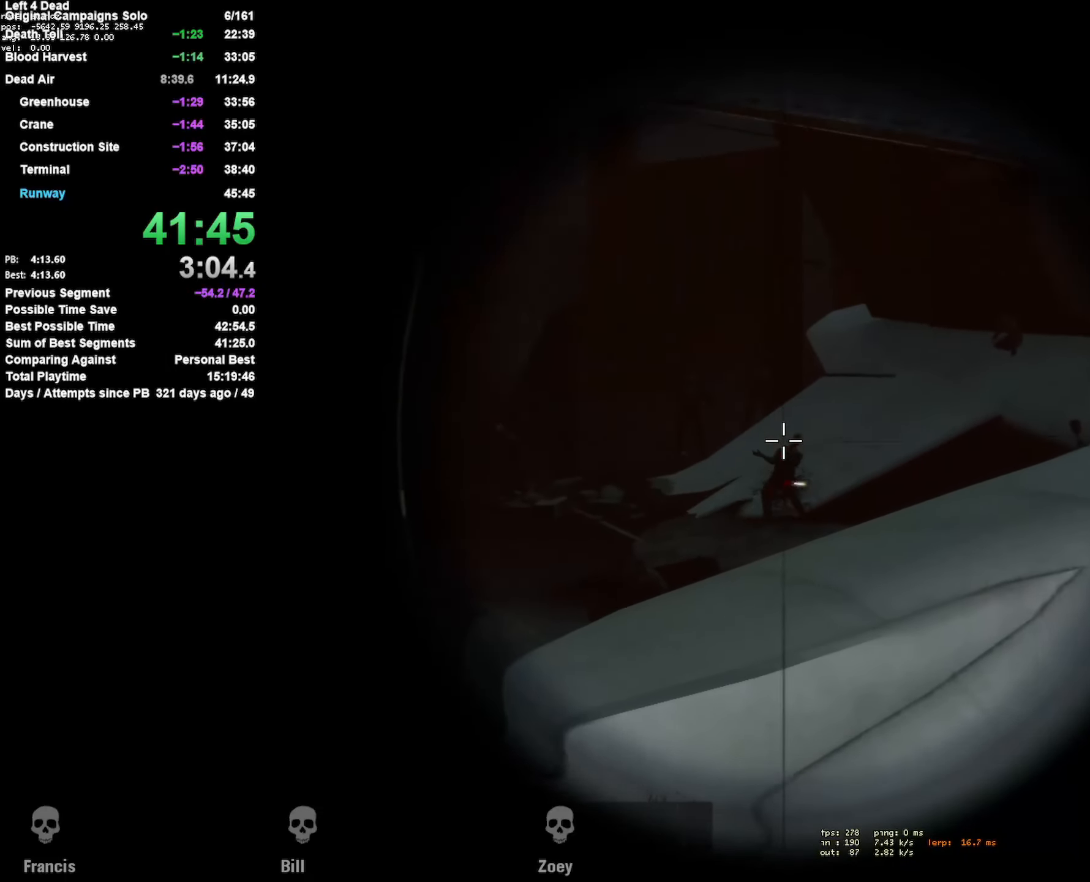
{"keys": [], "mouse": ["left"], "events": [[83, "mouse_left", "up"], [266, "mouse_left", "down"], [400, "mouse_left", "up"], [500, "mouse_left", "down"]]}
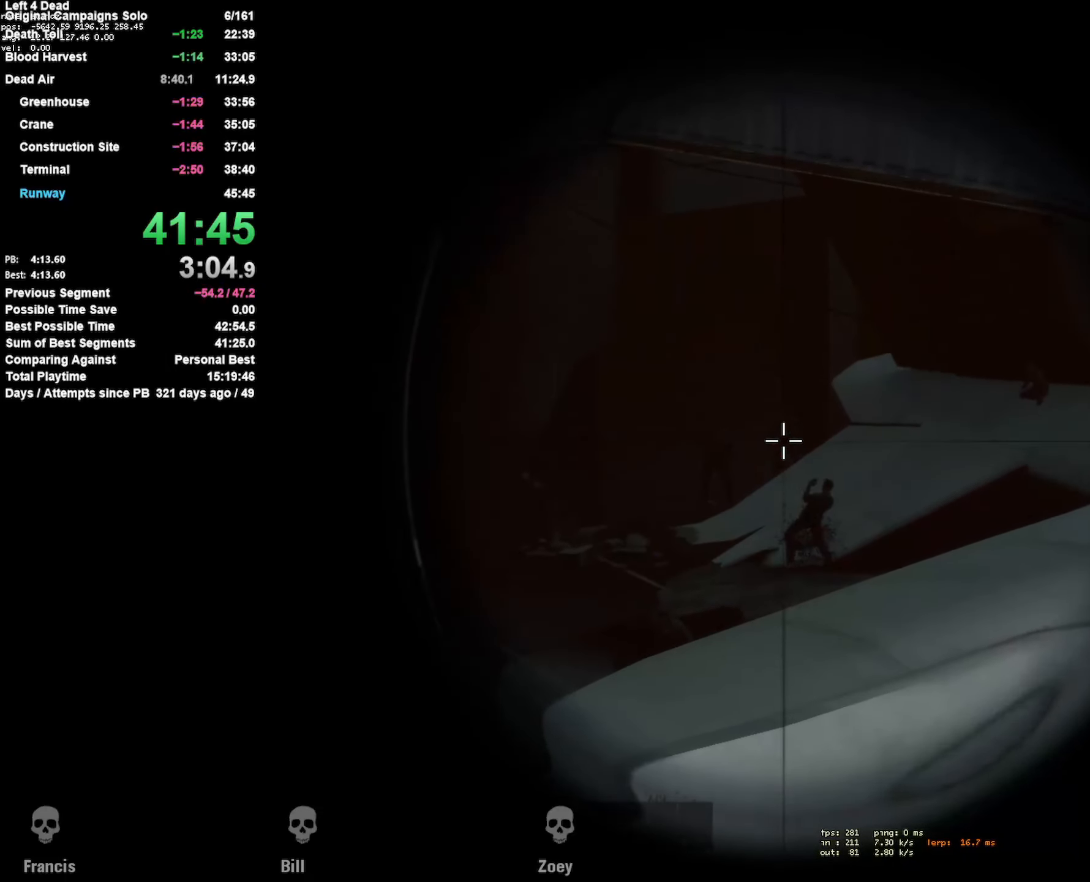
{"keys": [], "mouse": [], "events": [[150, "mouse_left", "up"]]}
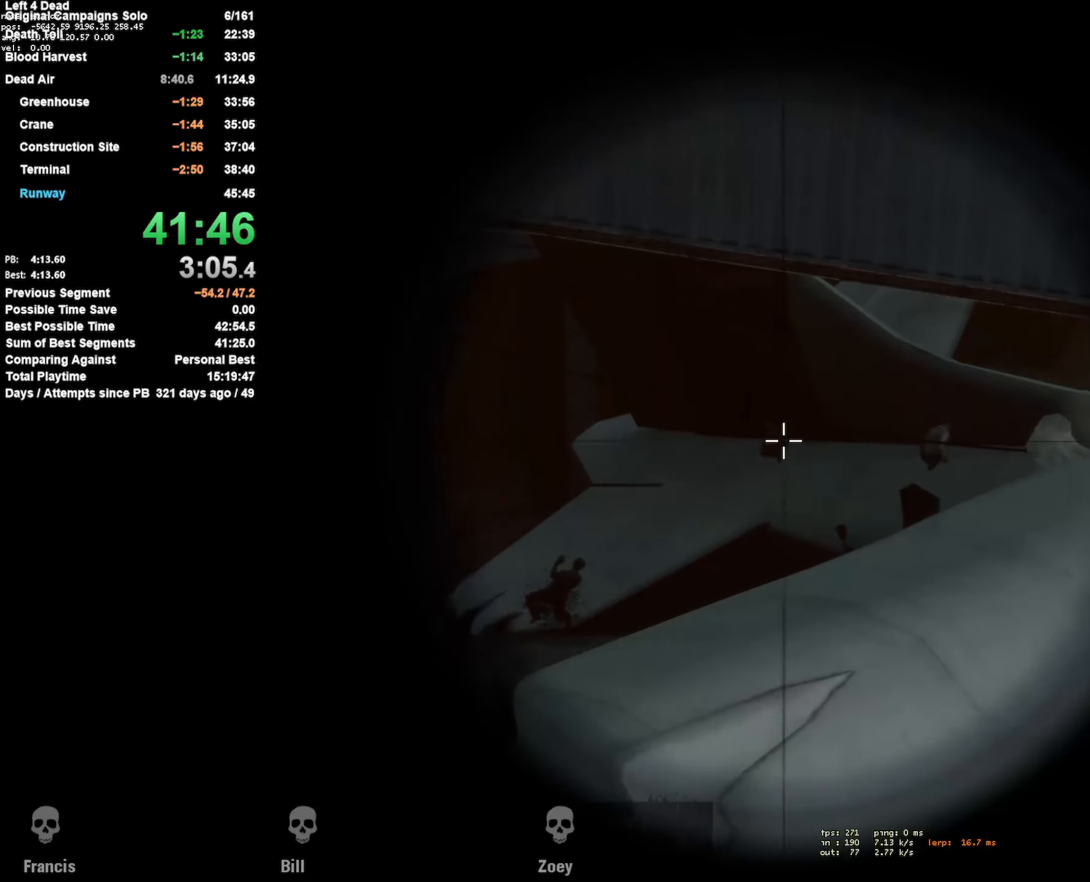
{"keys": [], "mouse": [], "events": [[383, "mouse_left", "down"], [483, "mouse_left", "up"]]}
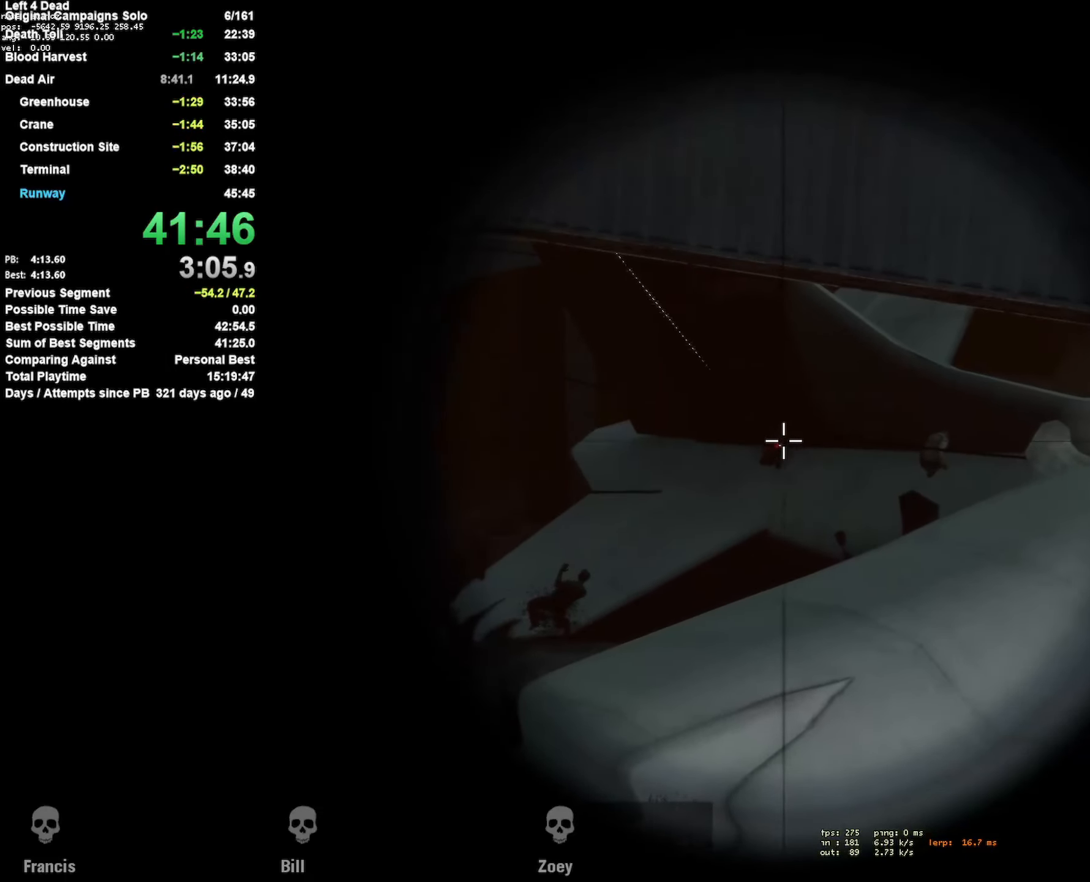
{"keys": [], "mouse": [], "events": [[316, "mouse_left", "down"], [400, "mouse_left", "up"]]}
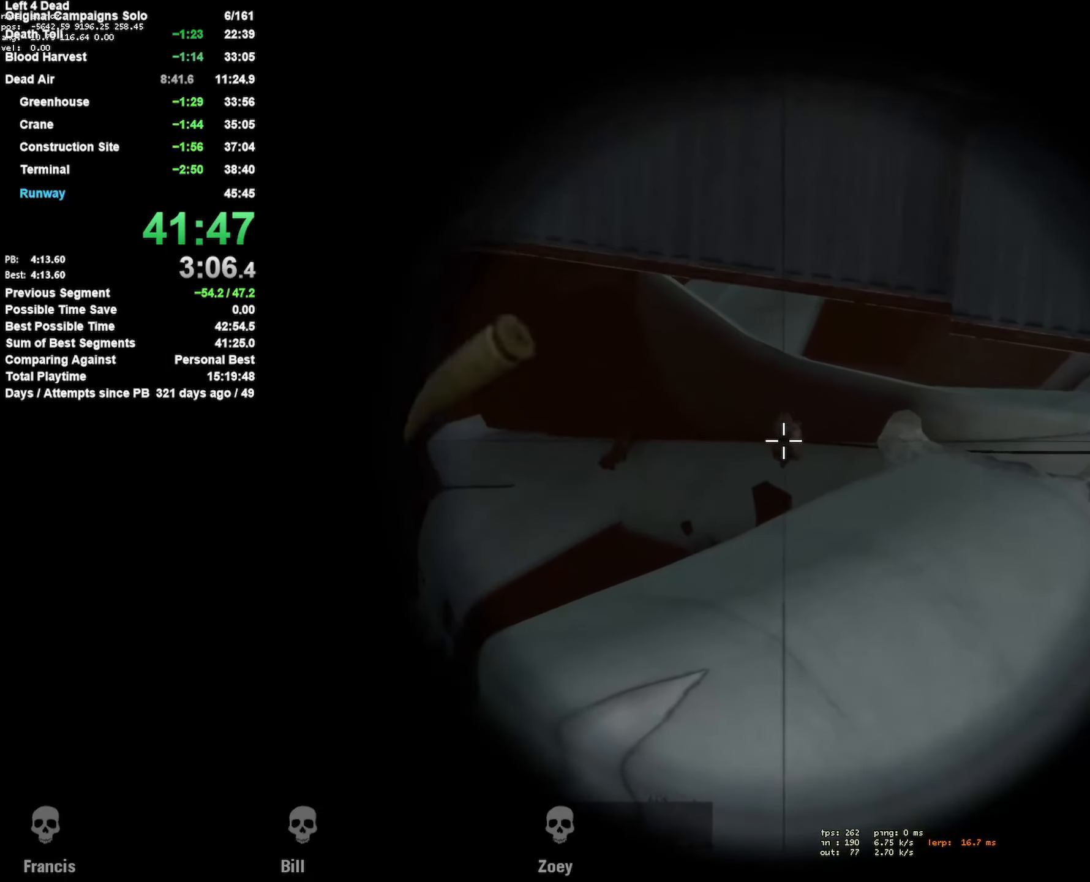
{"keys": [], "mouse": [], "events": [[83, "mouse_left", "down"], [316, "mouse_left", "up"]]}
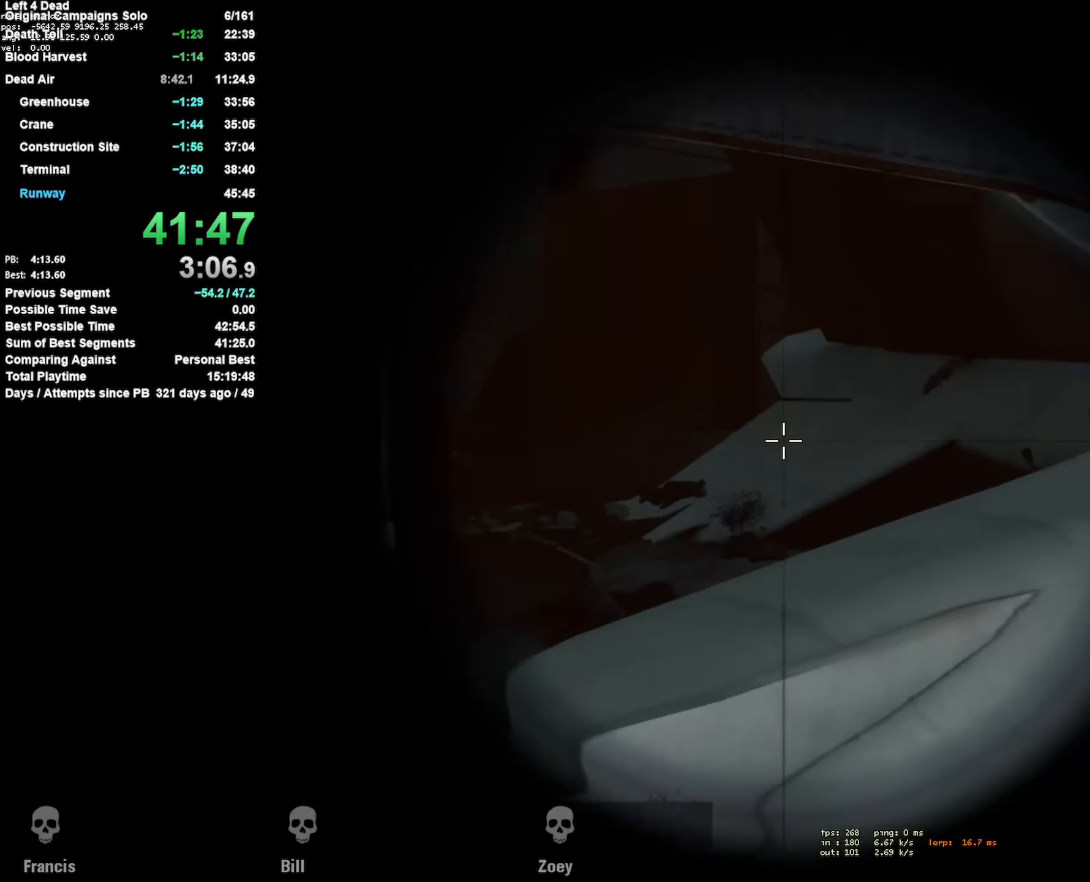
{"keys": ["d"], "mouse": [], "events": [[383, "d", "down"]]}
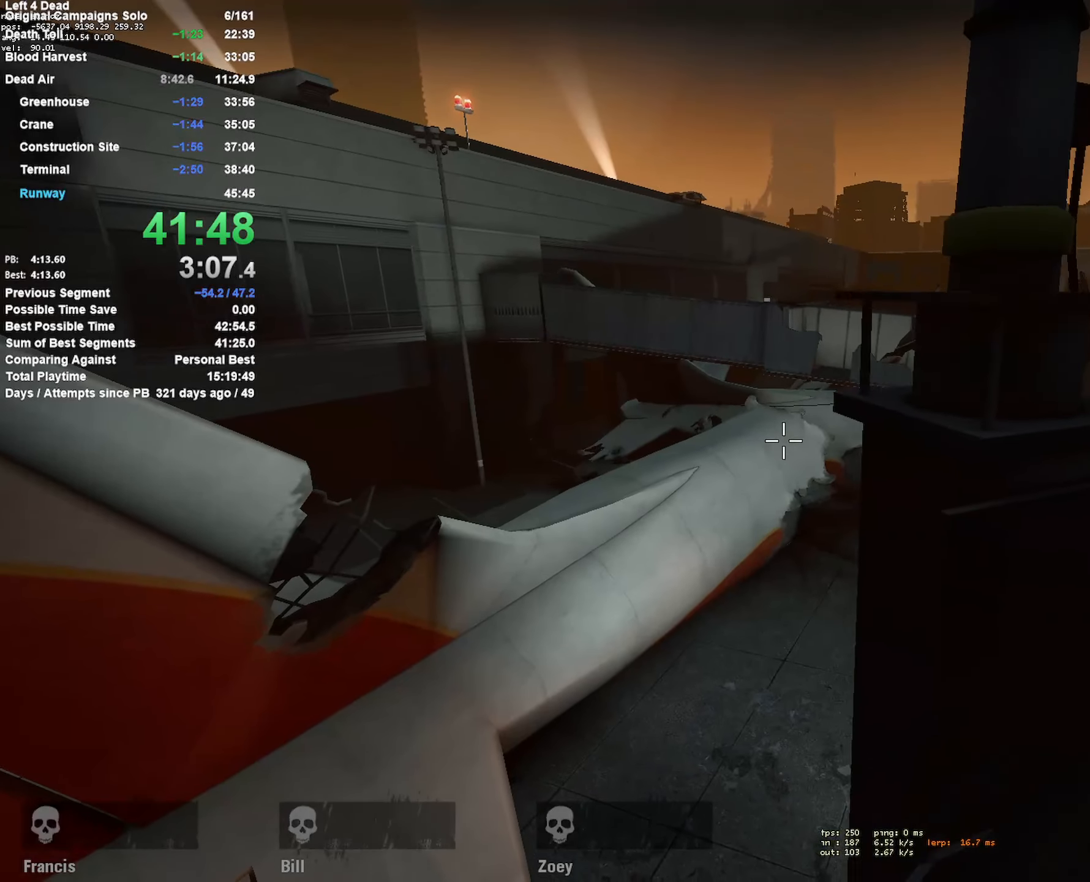
{"keys": [], "mouse": [], "events": [[33, "d", "up"]]}
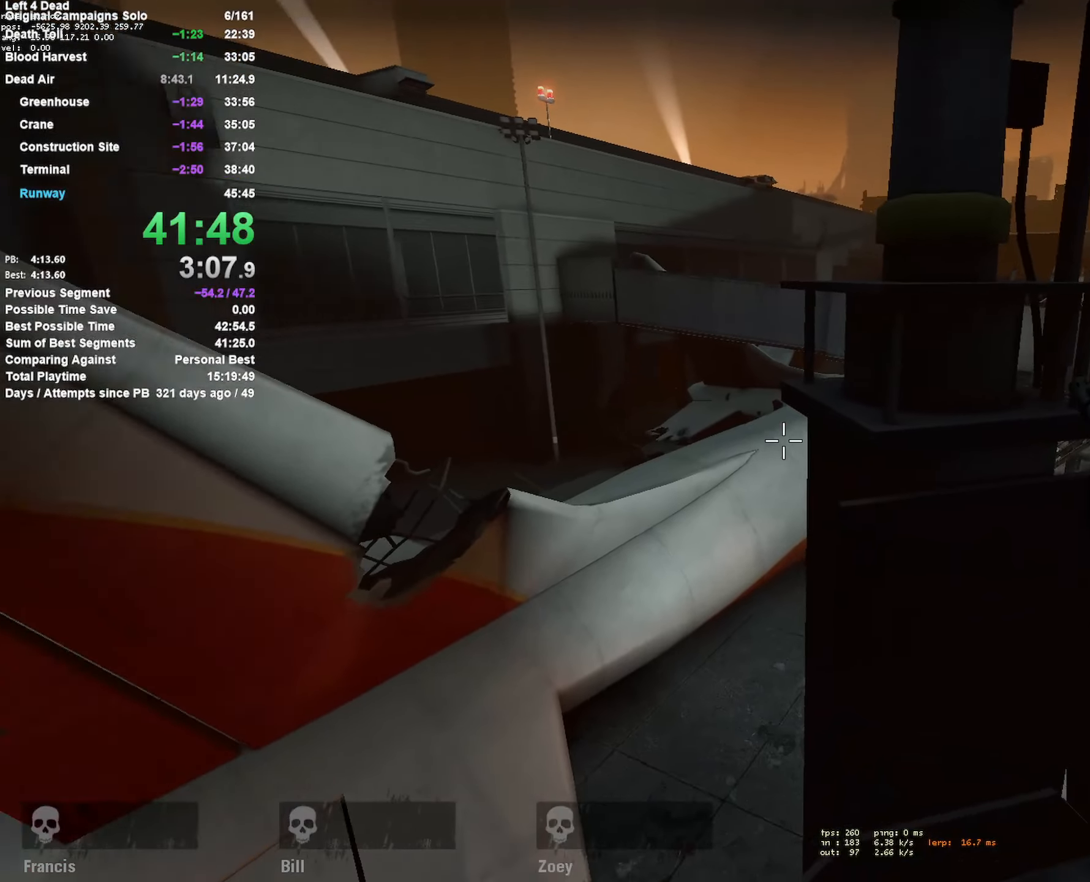
{"keys": ["a", "shift"], "mouse": [], "events": [[133, "d", "down"], [233, "d", "up"], [333, "shift", "down"], [467, "a", "down"]]}
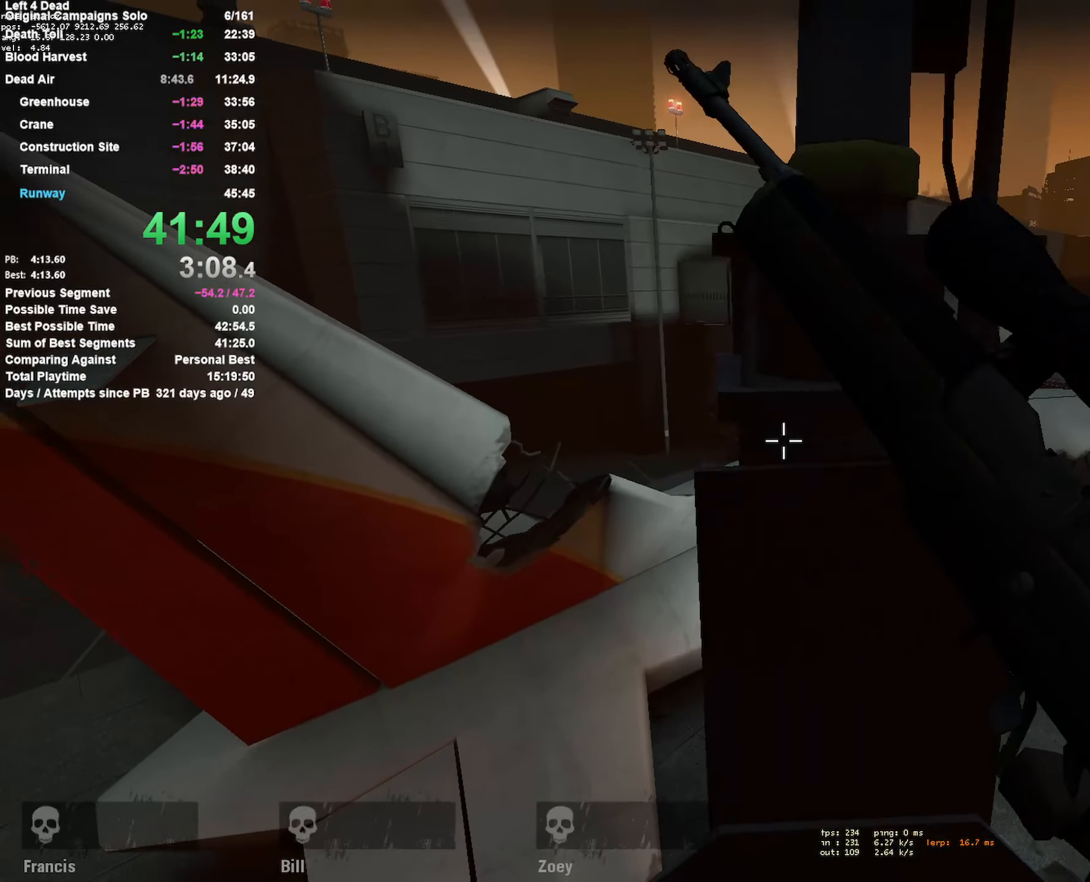
{"keys": ["shift"], "mouse": [], "events": [[483, "a", "up"]]}
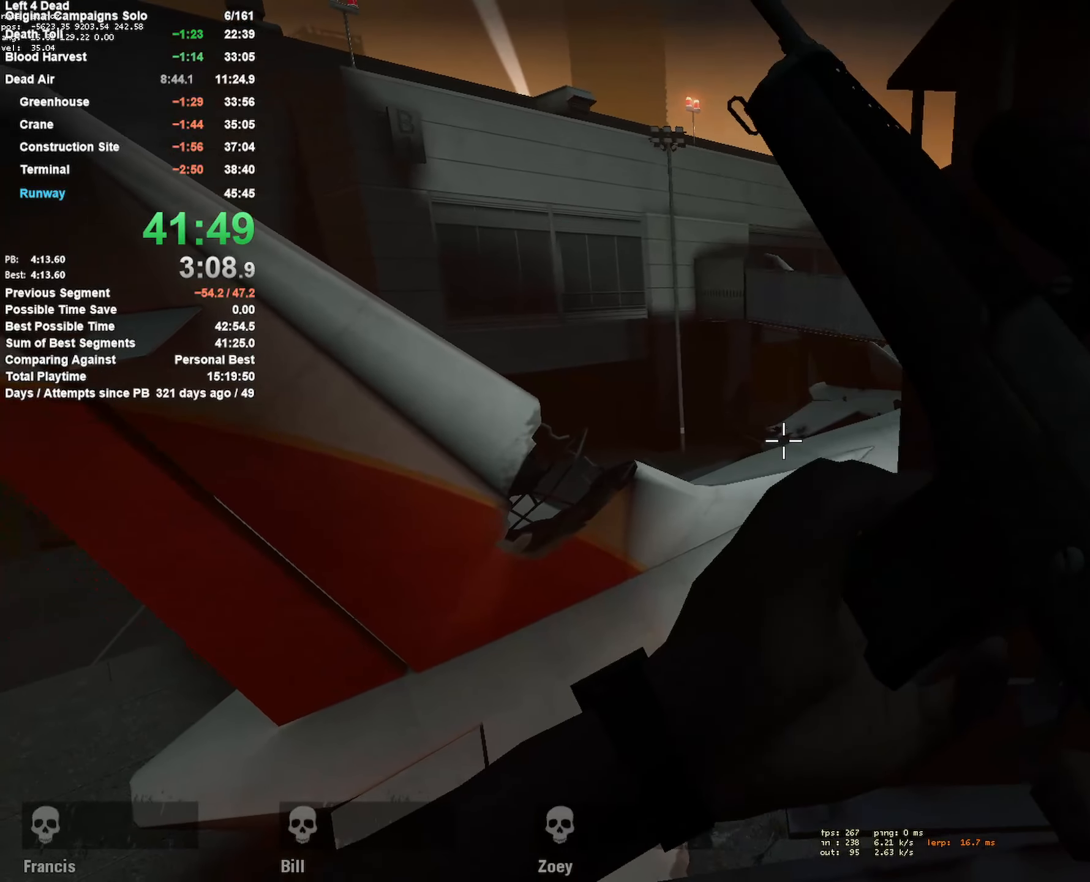
{"keys": ["shift"], "mouse": [], "events": []}
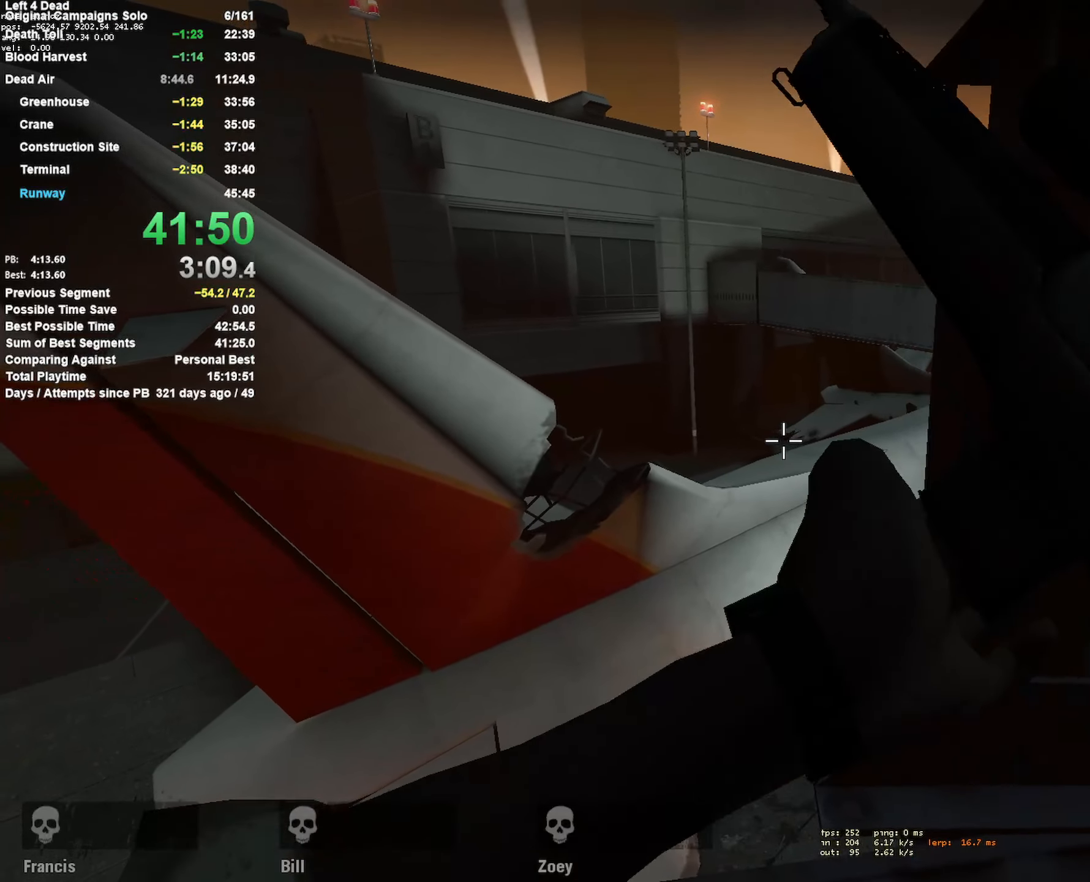
{"keys": [], "mouse": [], "events": [[417, "shift", "up"]]}
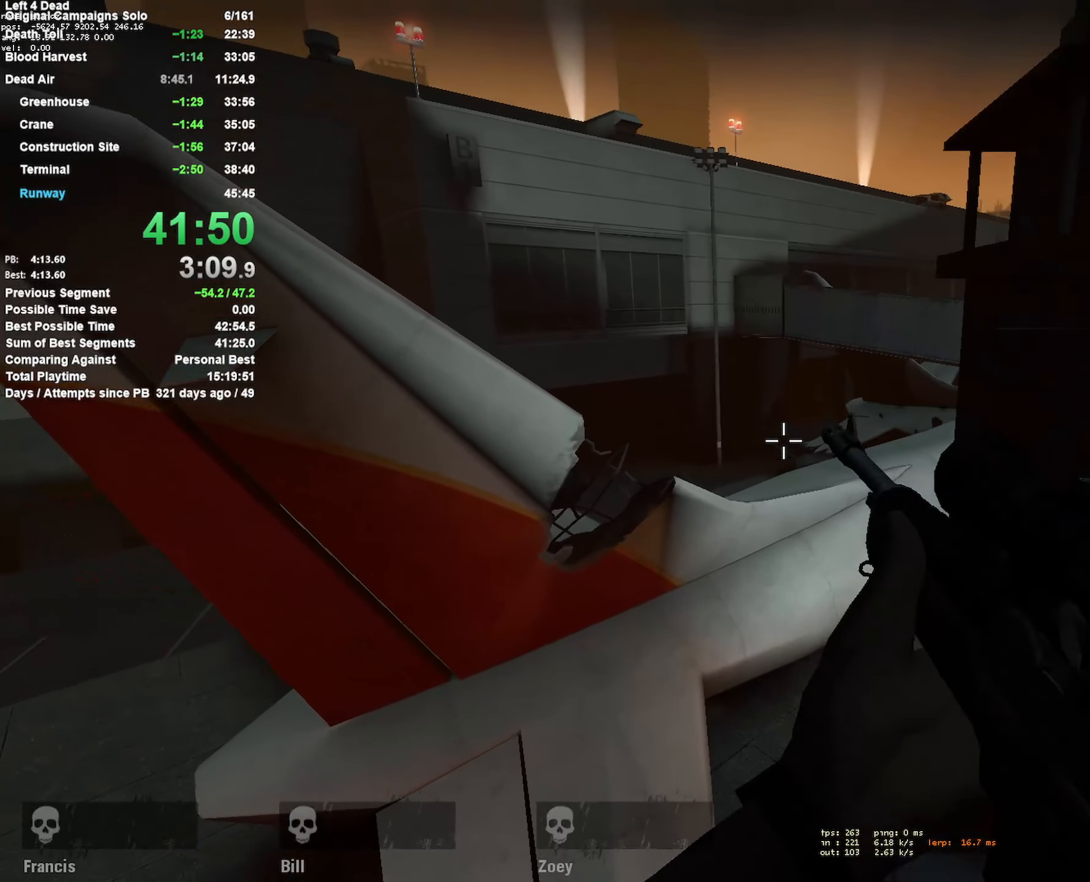
{"keys": [], "mouse": [], "events": [[250, "mouse_middle", "down"], [400, "mouse_middle", "up"]]}
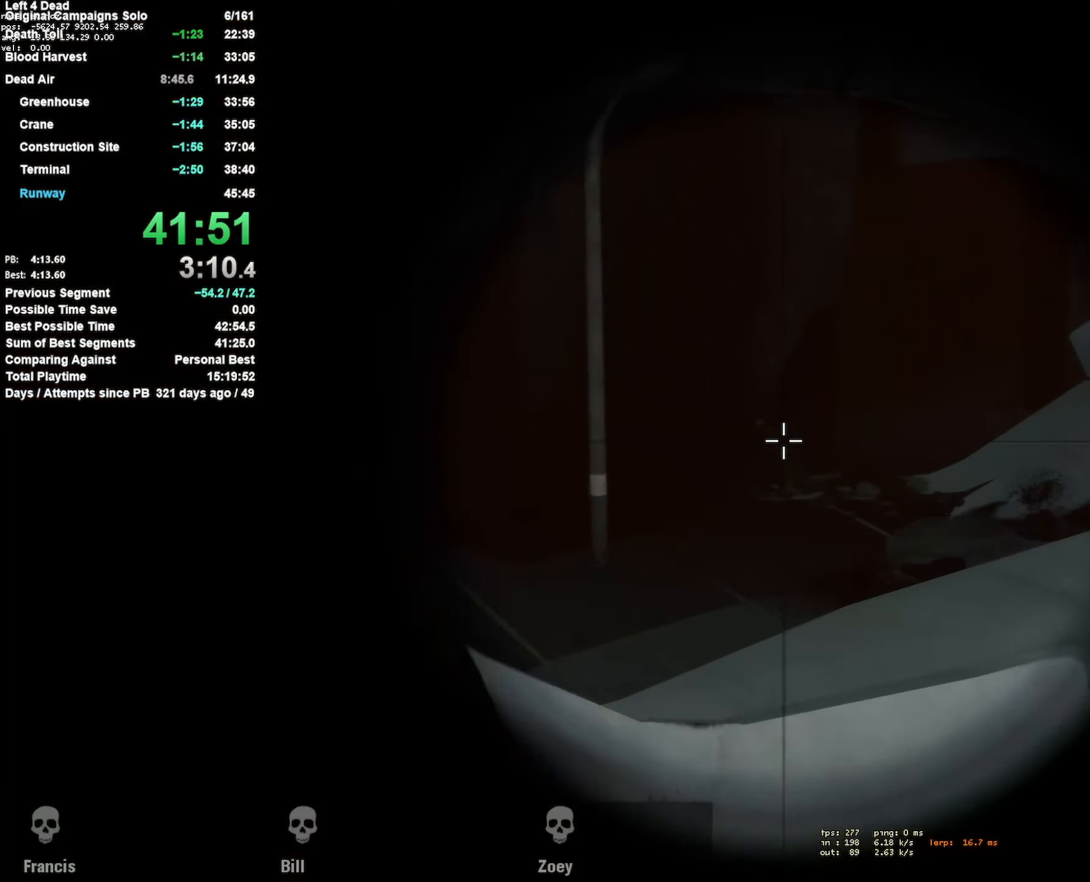
{"keys": [], "mouse": [], "events": [[83, "mouse_left", "down"], [267, "mouse_left", "up"], [350, "mouse_left", "down"], [500, "mouse_left", "up"]]}
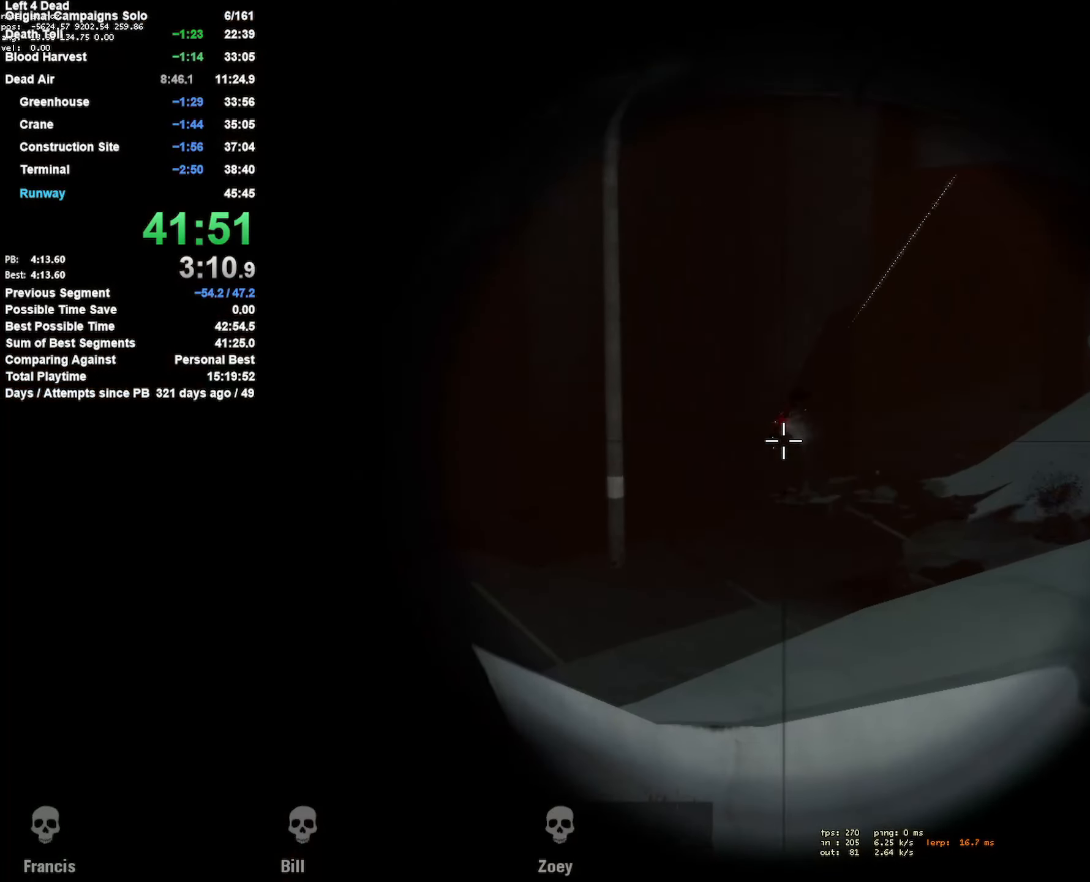
{"keys": [], "mouse": ["right"], "events": [[100, "mouse_left", "down"], [333, "mouse_right", "down"], [367, "mouse_left", "up"]]}
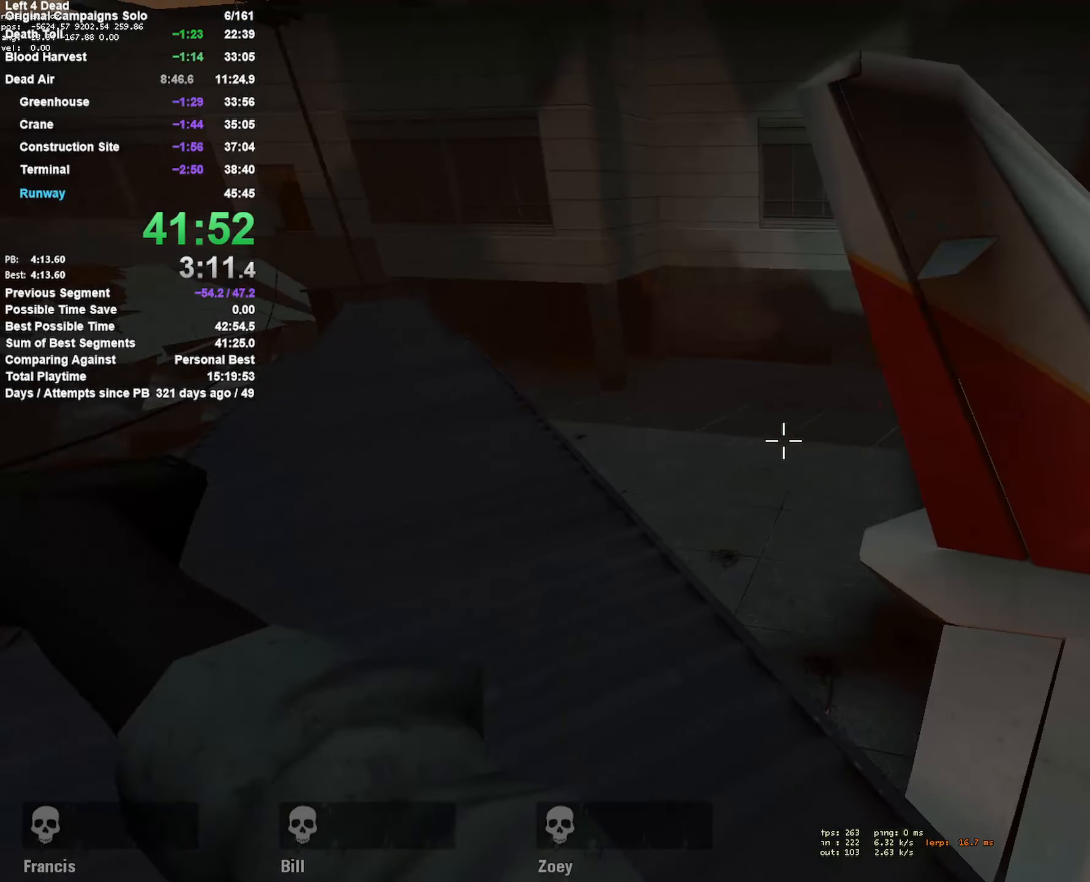
{"keys": ["a"], "mouse": [], "events": [[67, "mouse_right", "up"], [383, "a", "down"]]}
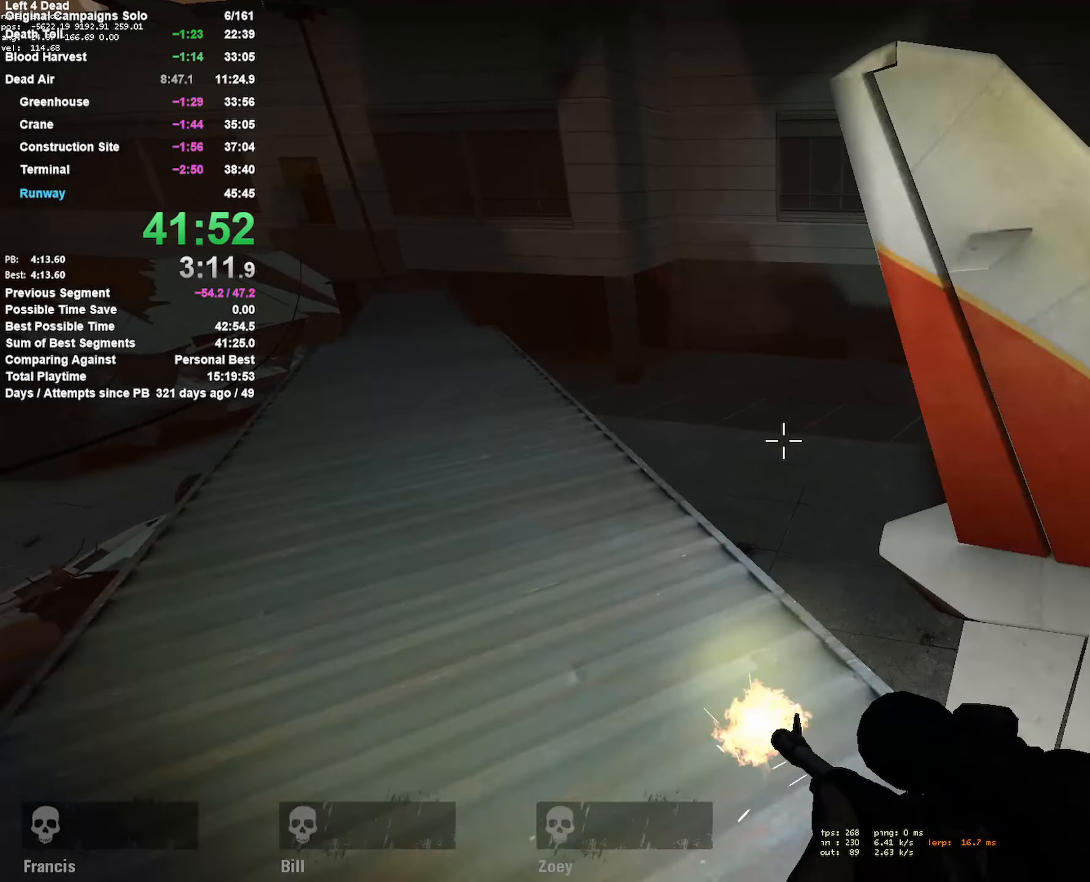
{"keys": ["a", "w"], "mouse": [], "events": [[33, "w", "down"]]}
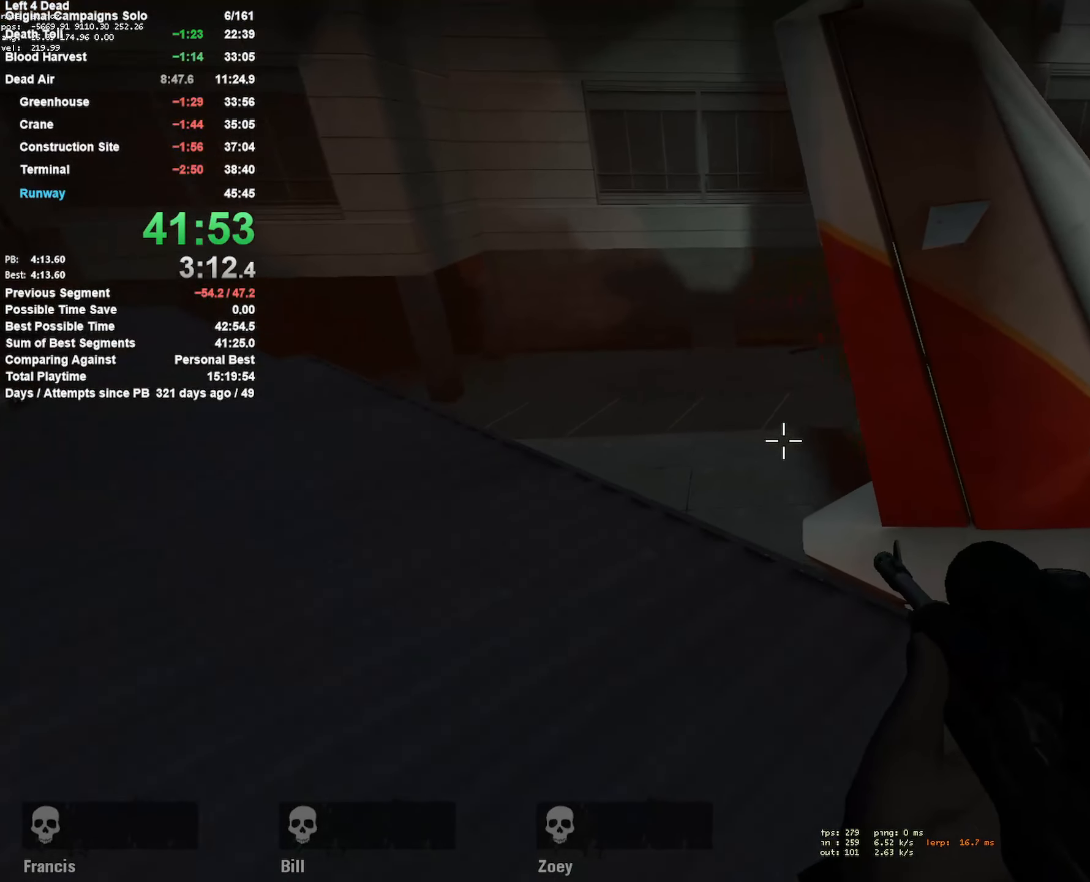
{"keys": ["a", "w"], "mouse": [], "events": []}
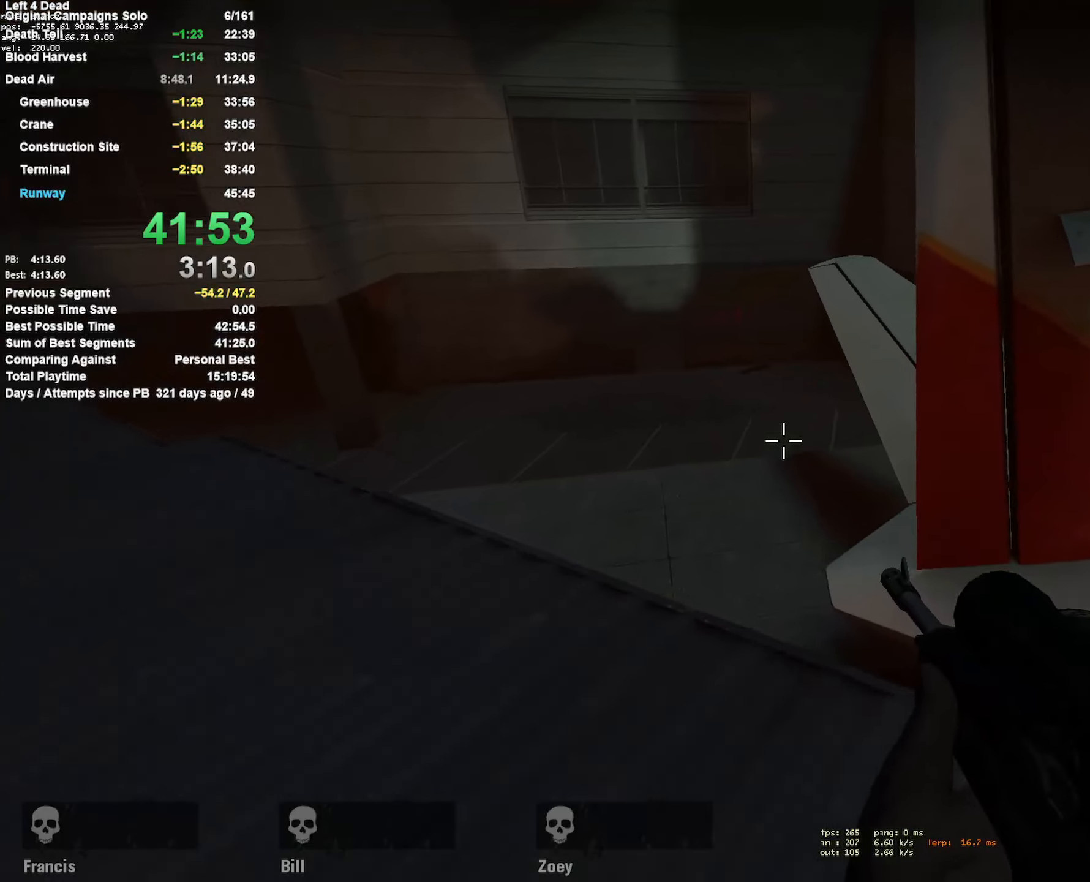
{"keys": [], "mouse": [], "events": [[133, "w", "up"], [267, "a", "up"], [333, "d", "down"], [500, "d", "up"]]}
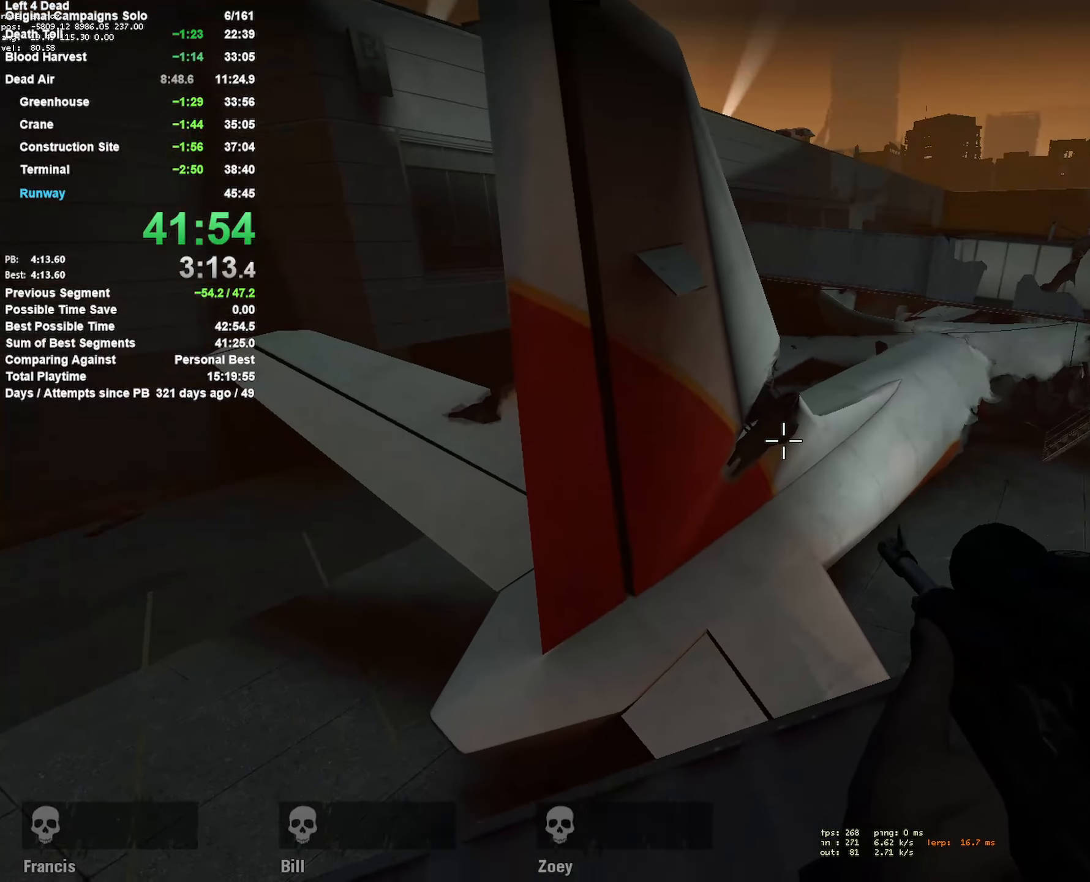
{"keys": ["a", "s"], "mouse": [], "events": [[100, "a", "down"], [383, "s", "down"]]}
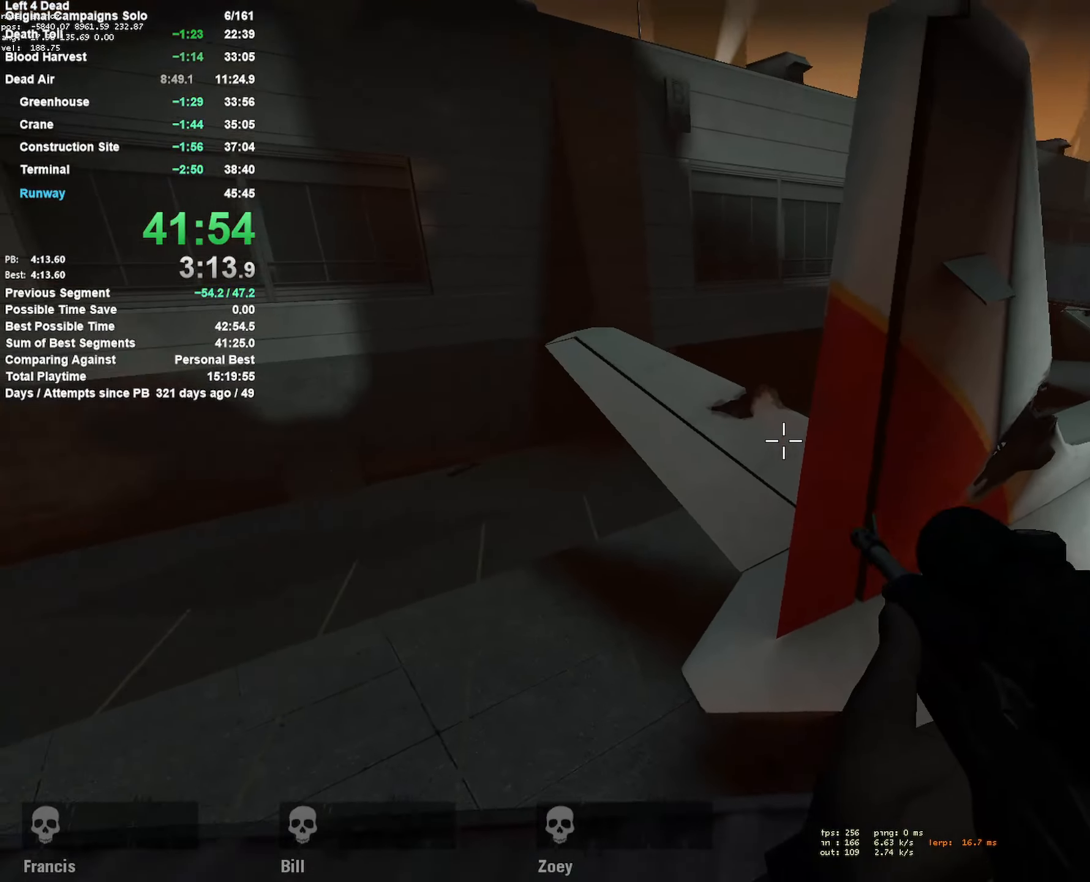
{"keys": ["a"], "mouse": [], "events": [[67, "s", "up"]]}
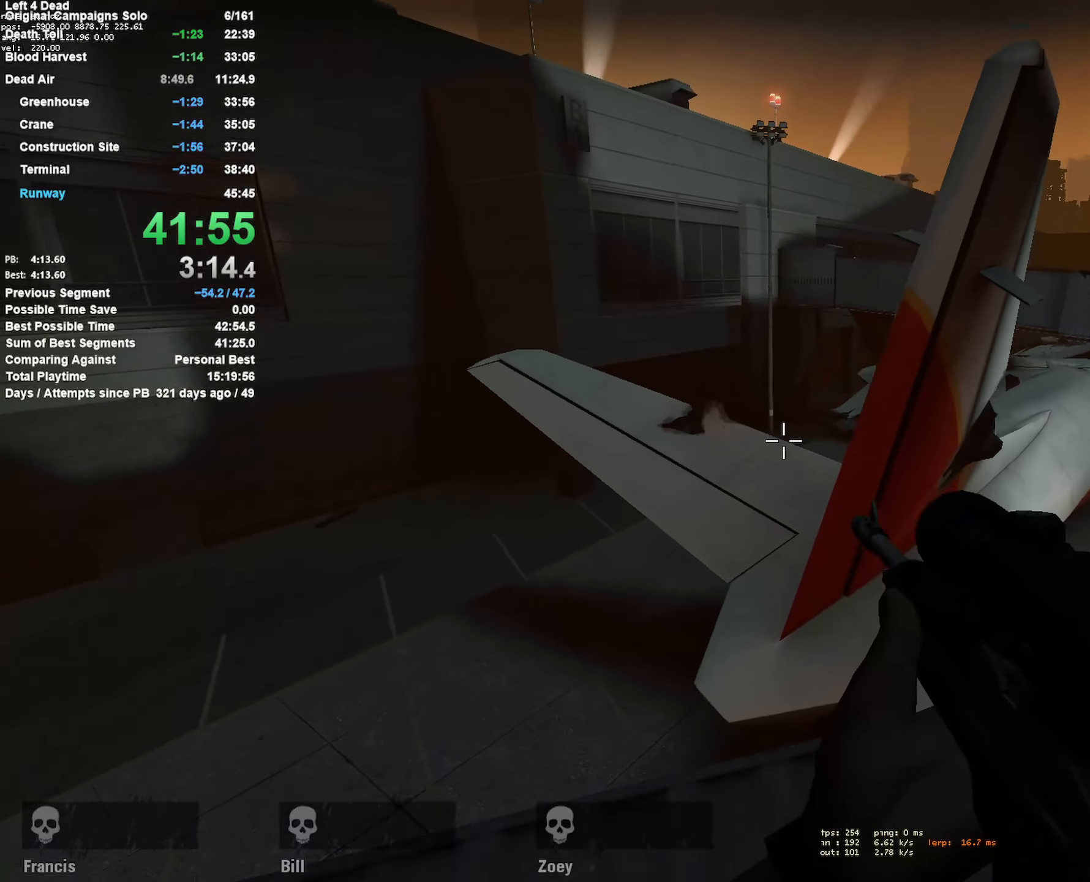
{"keys": [], "mouse": [], "events": [[100, "a", "up"], [183, "d", "down"], [317, "d", "up"], [317, "mouse_middle", "down"], [467, "mouse_middle", "up"]]}
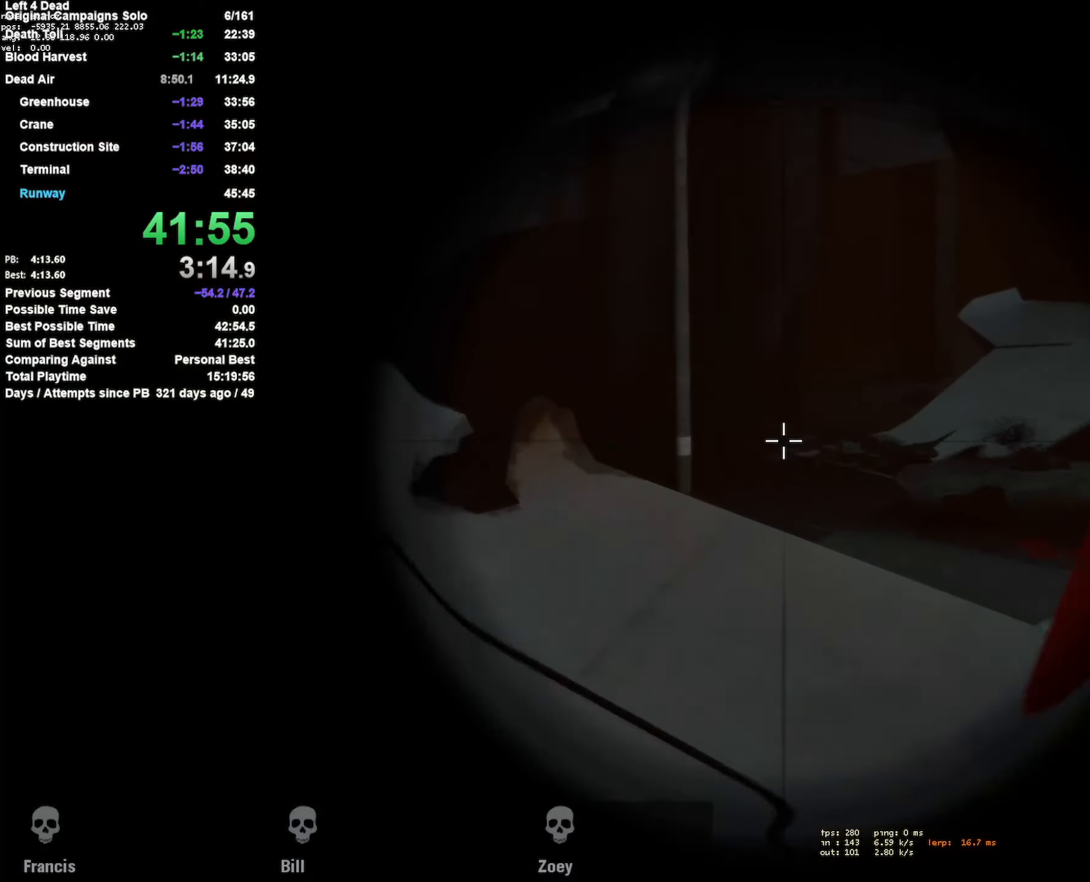
{"keys": [], "mouse": [], "events": [[250, "mouse_middle", "down"], [383, "mouse_middle", "up"]]}
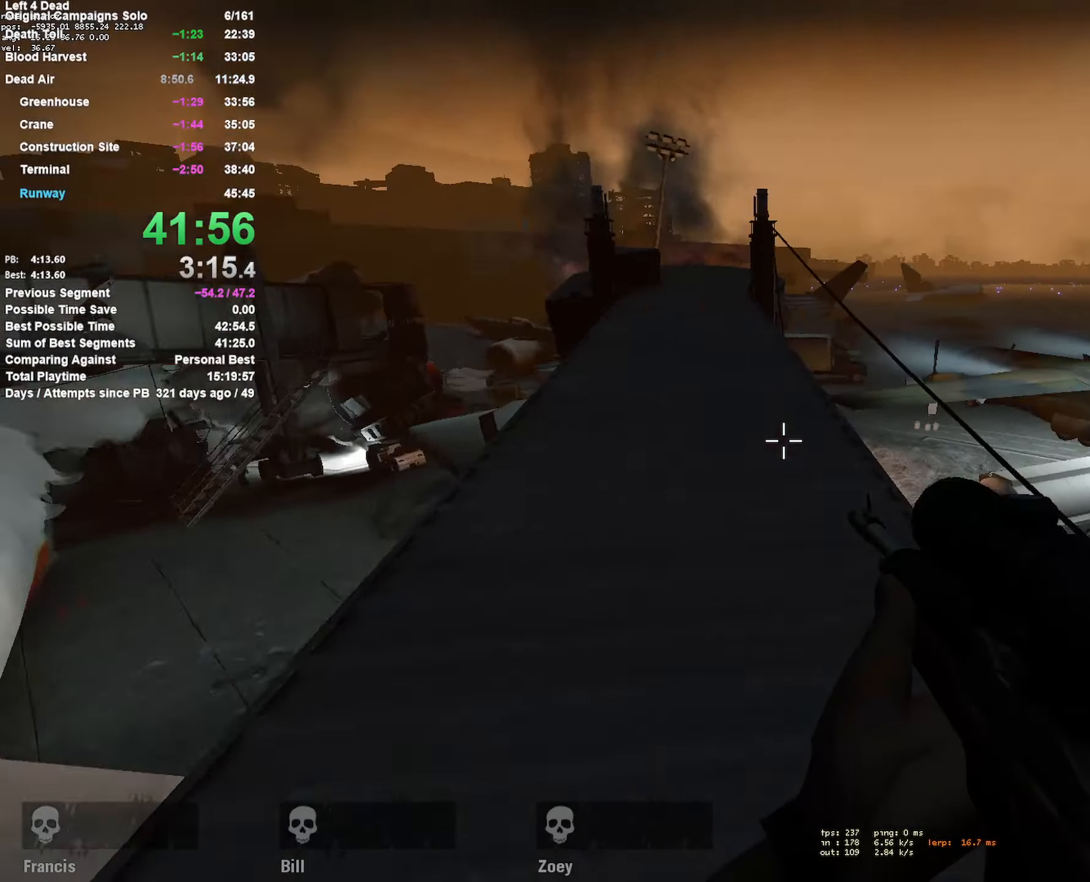
{"keys": ["a", "w"], "mouse": [], "events": [[33, "w", "down"], [267, "a", "down"]]}
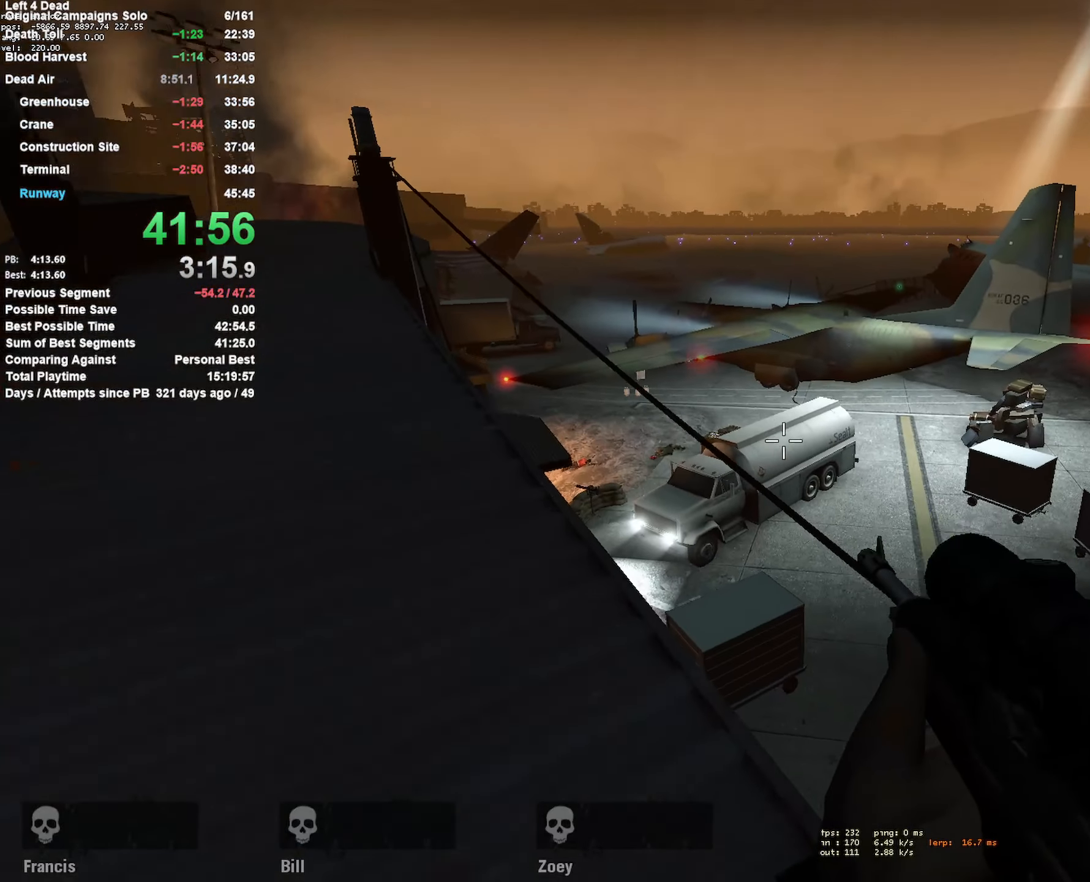
{"keys": [], "mouse": [], "events": [[233, "w", "up"], [367, "a", "up"]]}